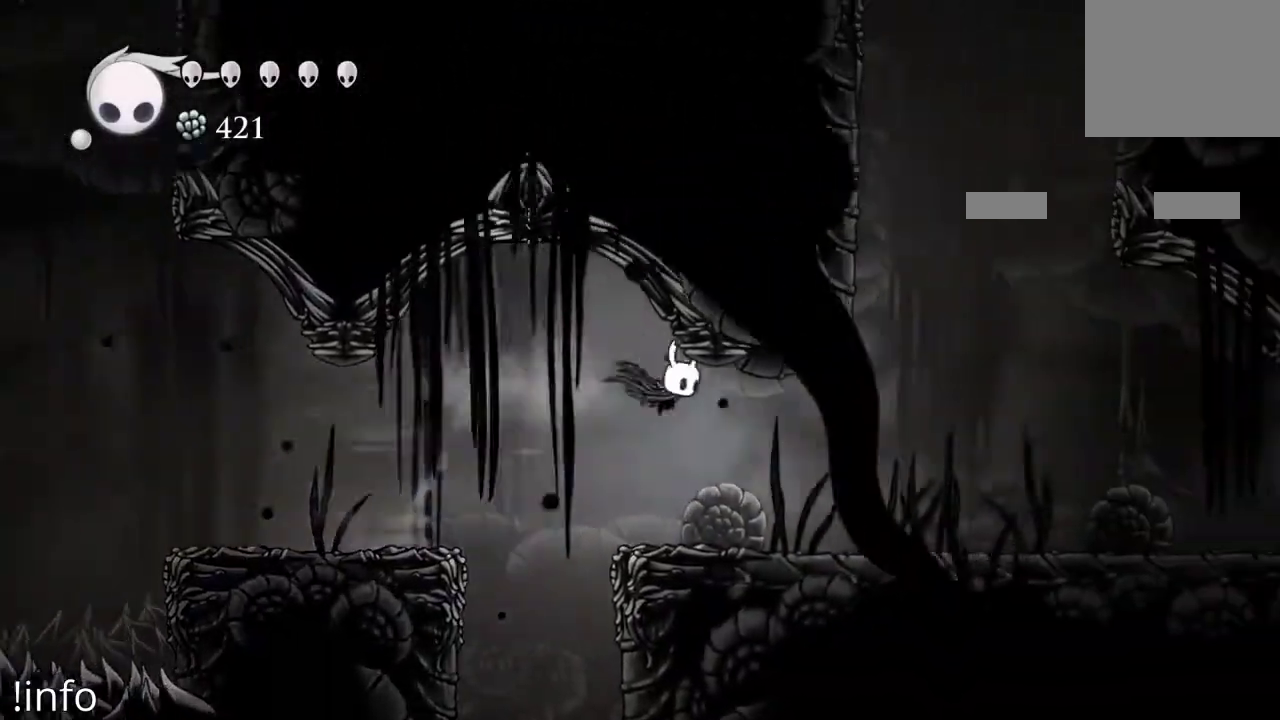
Gameplay with a controller (Xbox layout); each line is a JSON object with the inputs held at the frame after it. "events" lists button and stick changes between this image and that frame as [ms after this image, input, new state], when the widget could be followed in between.
{"buttons": ["DPAD_LEFT"], "left_stick": "center", "right_stick": "center", "events": [[33, "X", "down"], [133, "X", "up"], [300, "DPAD_RIGHT", "up"], [400, "DPAD_LEFT", "down"], [400, "X", "down"], [500, "X", "up"]]}
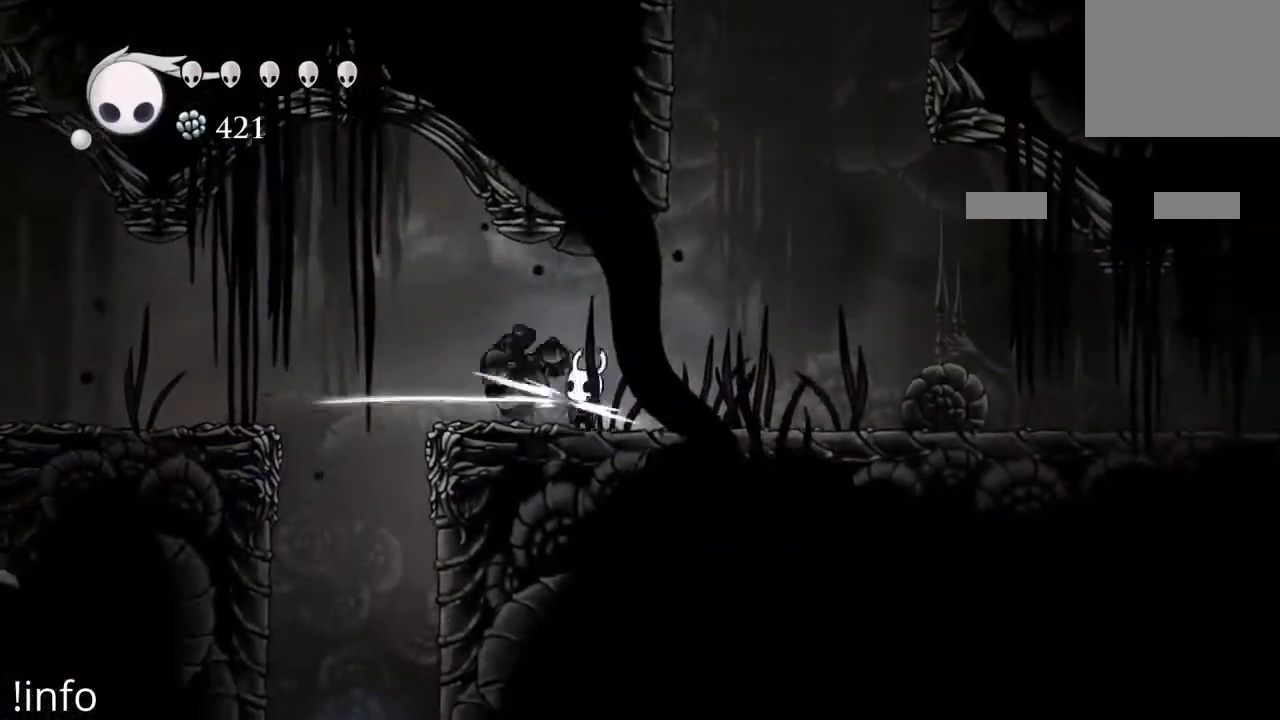
{"buttons": ["DPAD_RIGHT"], "left_stick": "center", "right_stick": "center", "events": [[33, "DPAD_LEFT", "up"], [100, "X", "down"], [233, "DPAD_RIGHT", "down"], [233, "X", "up"]]}
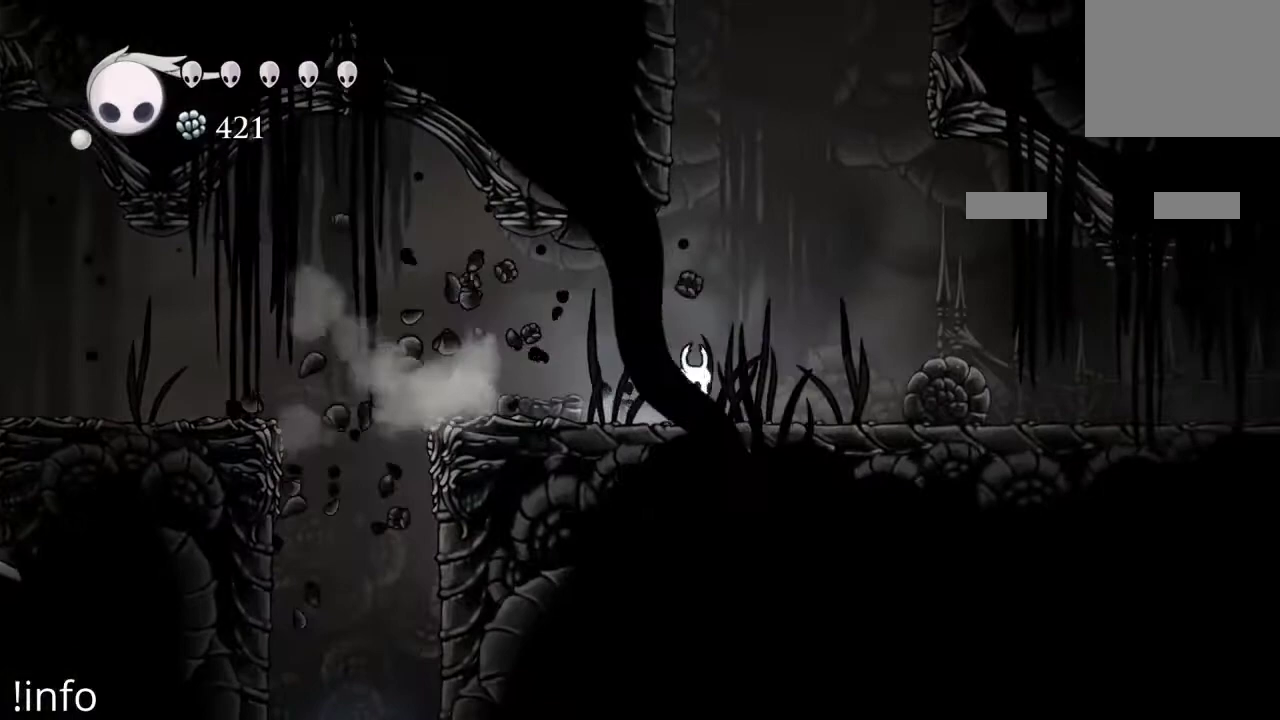
{"buttons": ["DPAD_RIGHT"], "left_stick": "center", "right_stick": "center", "events": [[400, "X", "down"], [500, "X", "up"]]}
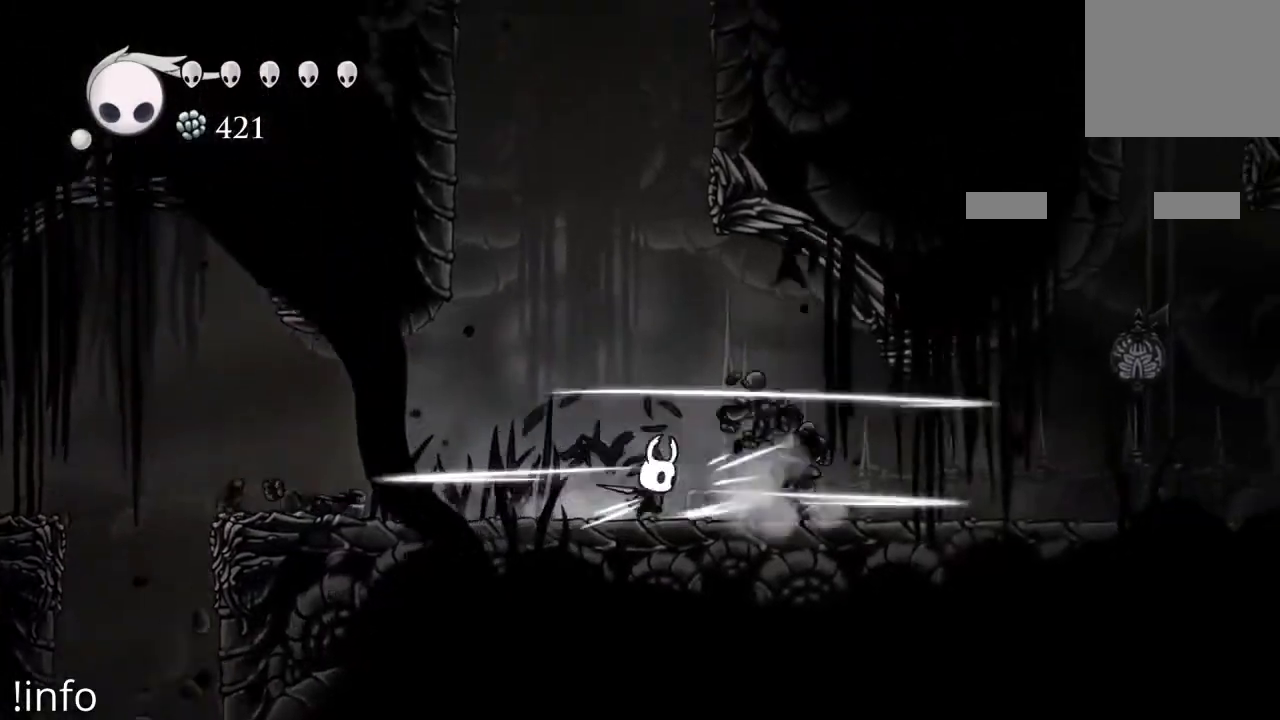
{"buttons": ["DPAD_RIGHT"], "left_stick": "center", "right_stick": "center", "events": [[67, "X", "down"], [167, "X", "up"]]}
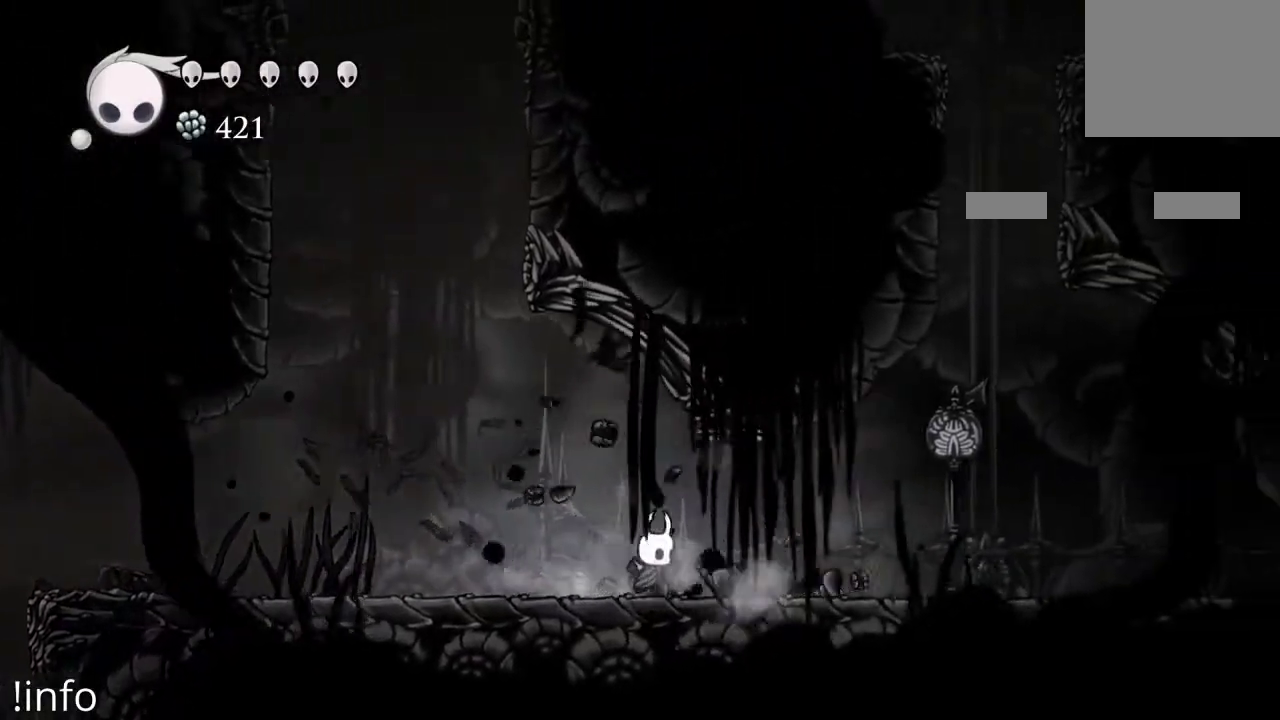
{"buttons": ["L1", "DPAD_RIGHT"], "left_stick": "center", "right_stick": "center", "events": [[233, "L1", "down"]]}
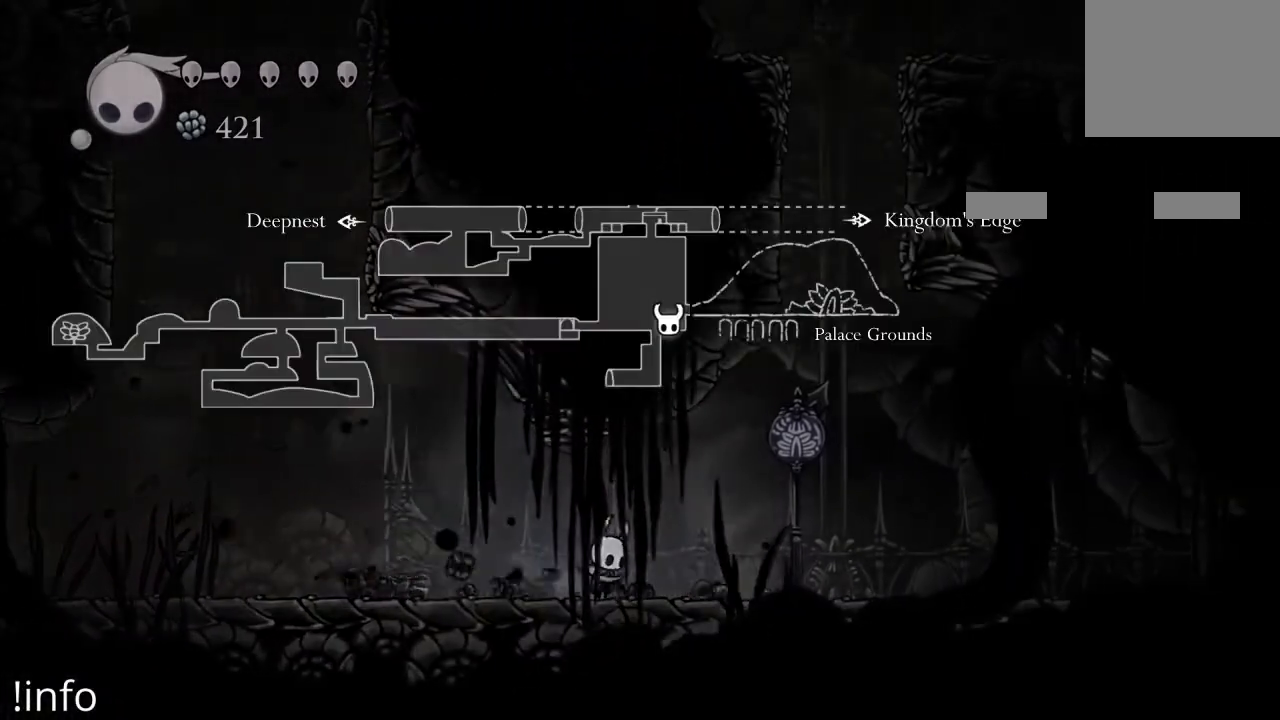
{"buttons": ["L1", "DPAD_RIGHT"], "left_stick": "center", "right_stick": "center", "events": [[100, "DPAD_RIGHT", "up"], [233, "DPAD_RIGHT", "down"]]}
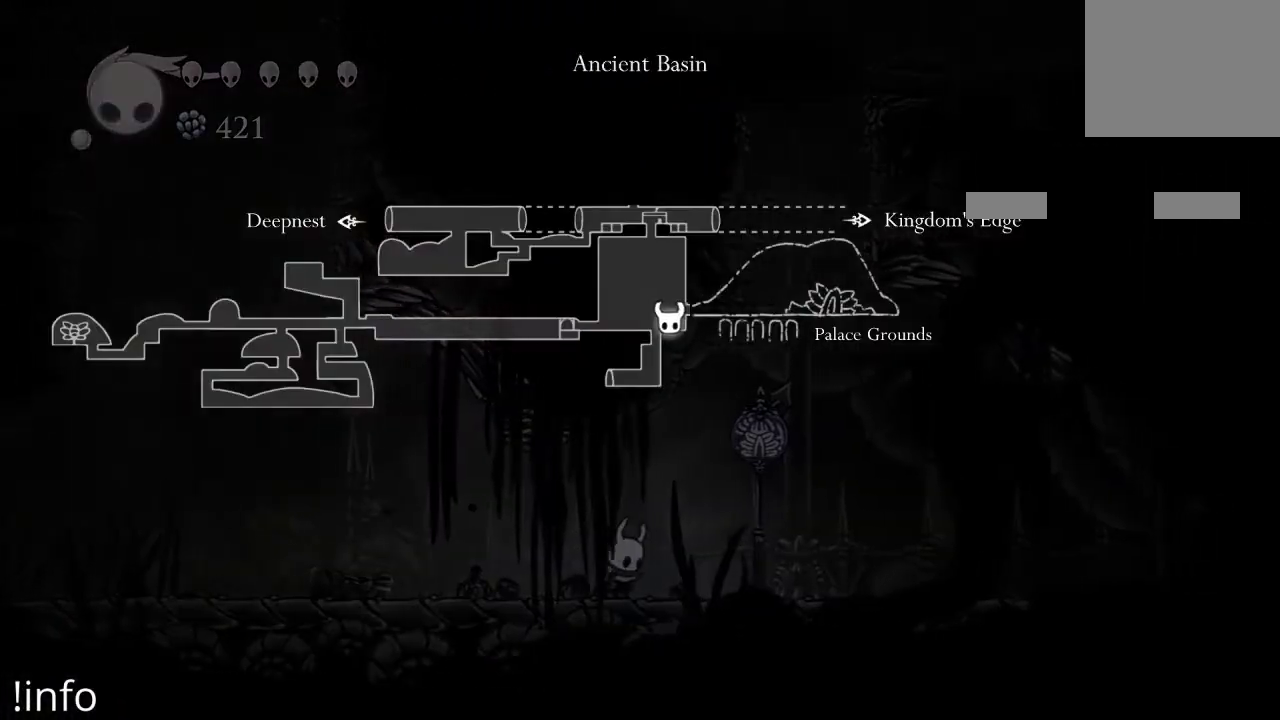
{"buttons": ["A", "DPAD_RIGHT"], "left_stick": "center", "right_stick": "center", "events": [[133, "L1", "up"], [433, "A", "down"]]}
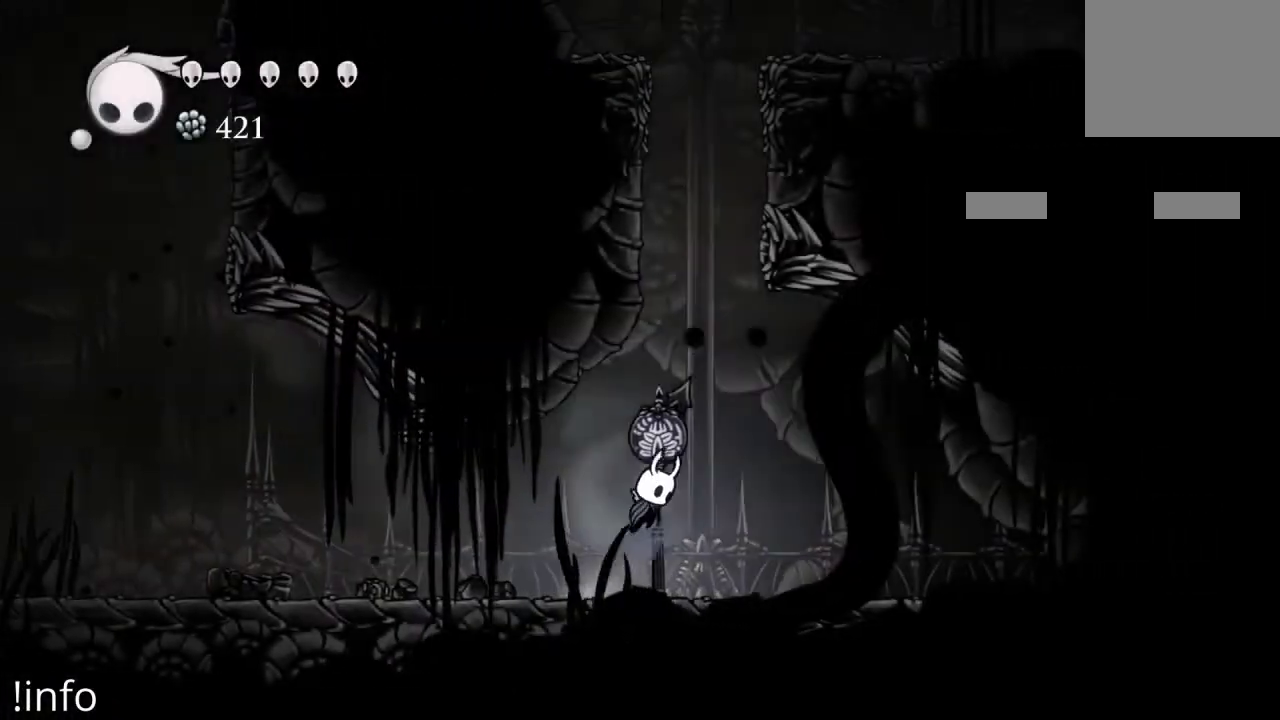
{"buttons": ["A", "DPAD_LEFT"], "left_stick": "center", "right_stick": "center", "events": [[133, "DPAD_RIGHT", "up"], [233, "A", "up"], [267, "A", "down"], [500, "DPAD_LEFT", "down"]]}
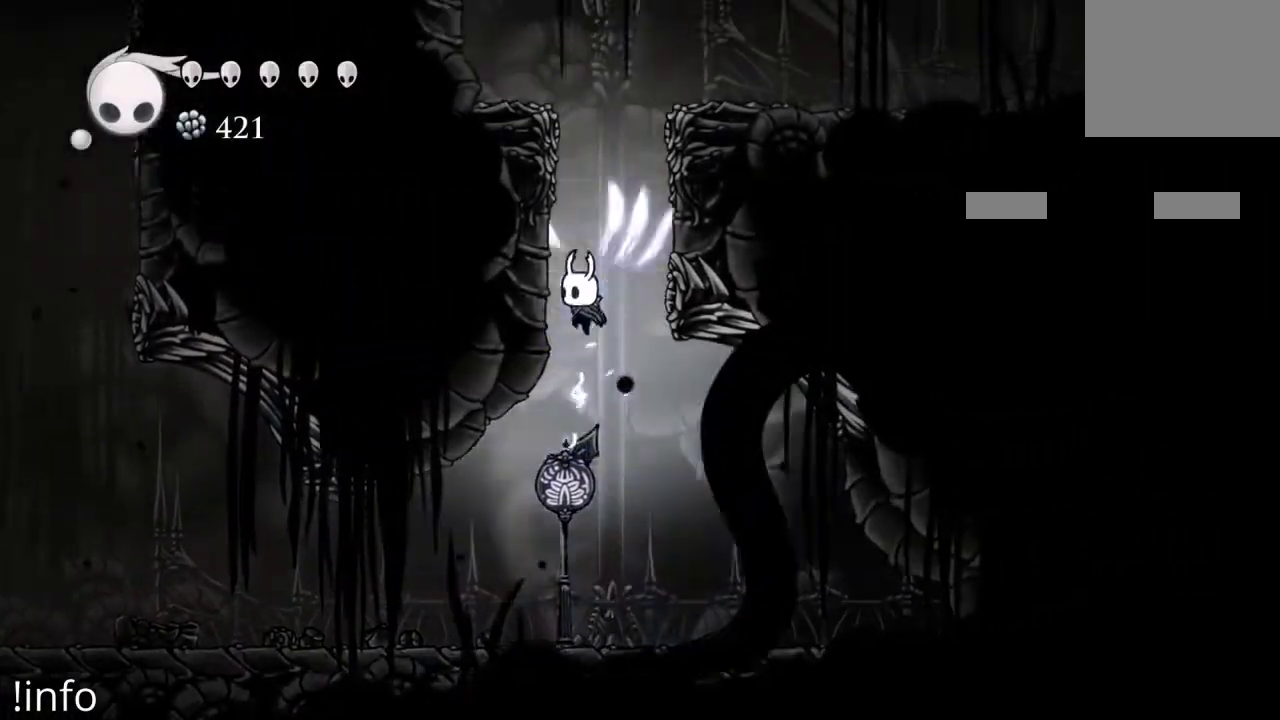
{"buttons": ["A", "DPAD_RIGHT"], "left_stick": "center", "right_stick": "center", "events": [[100, "A", "up"], [167, "A", "down"], [233, "DPAD_LEFT", "up"], [267, "DPAD_RIGHT", "down"]]}
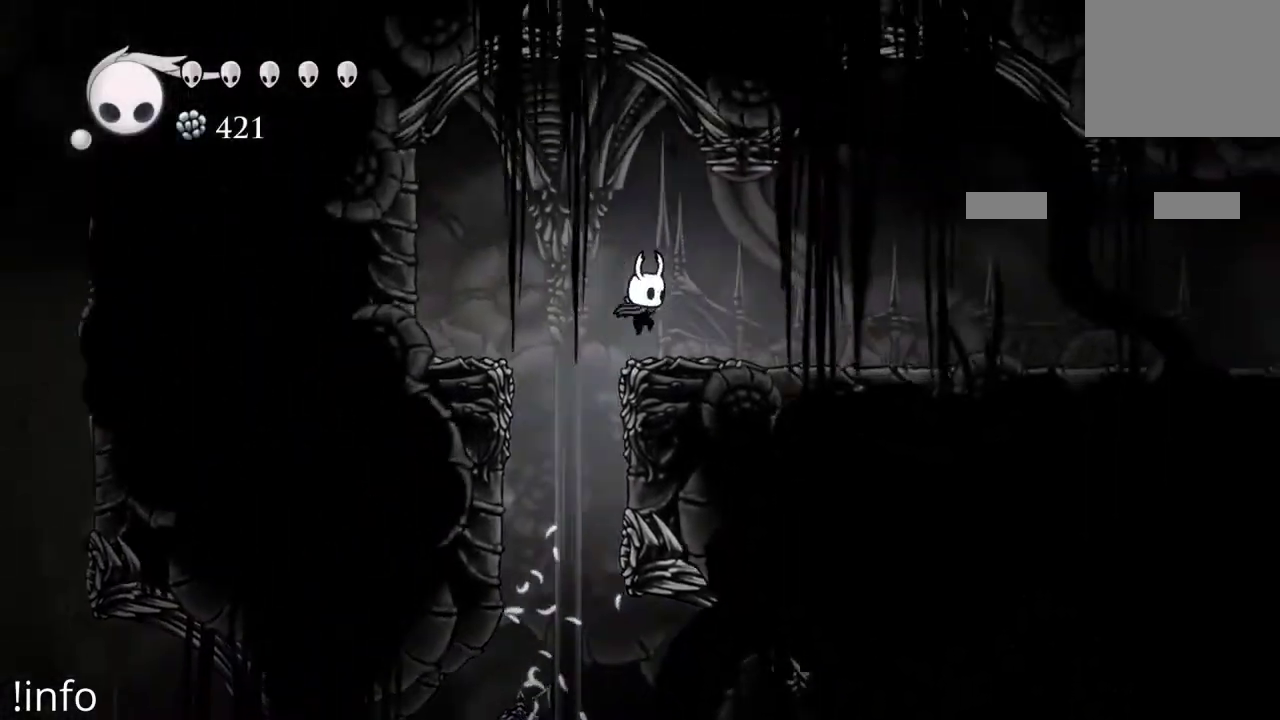
{"buttons": ["R2", "DPAD_RIGHT"], "left_stick": "center", "right_stick": "center", "events": [[133, "A", "up"], [467, "R2", "down"]]}
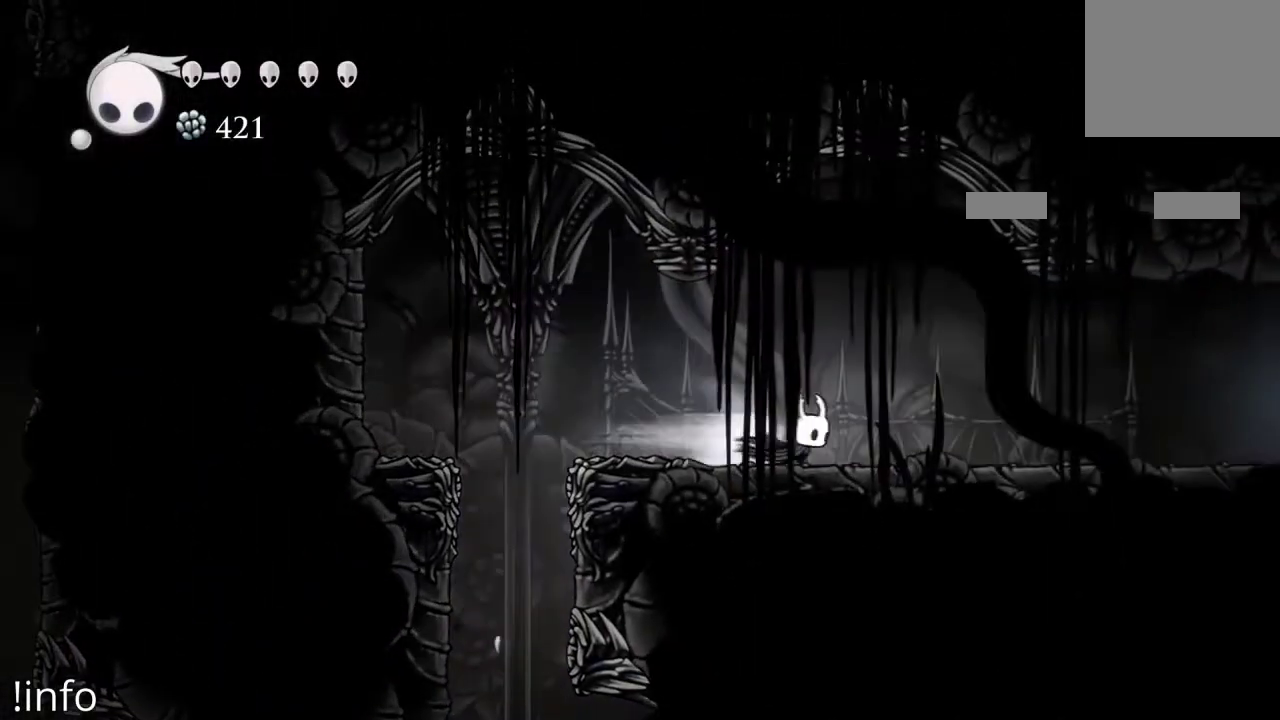
{"buttons": ["R2", "DPAD_RIGHT"], "left_stick": "center", "right_stick": "center", "events": [[200, "R2", "up"], [300, "R2", "down"], [400, "R2", "up"], [500, "R2", "down"]]}
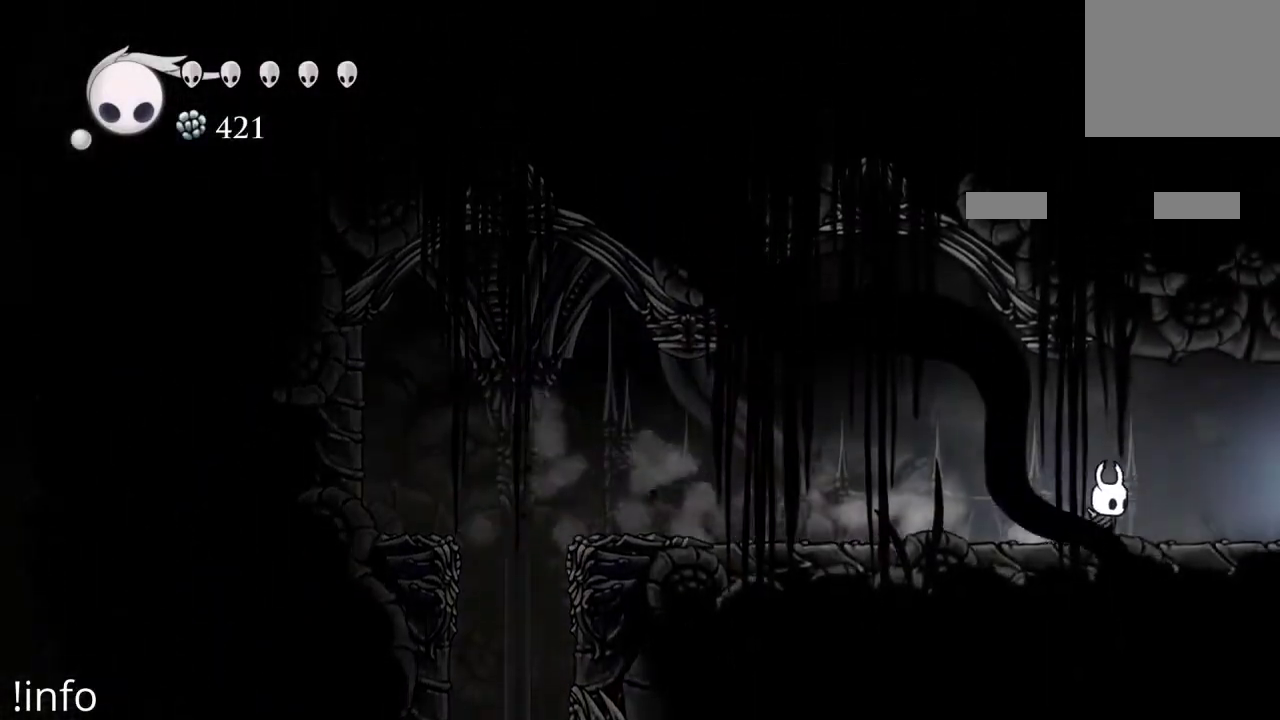
{"buttons": [], "left_stick": "center", "right_stick": "center", "events": [[133, "R2", "up"], [167, "R2", "down"], [300, "R2", "up"], [433, "DPAD_RIGHT", "up"]]}
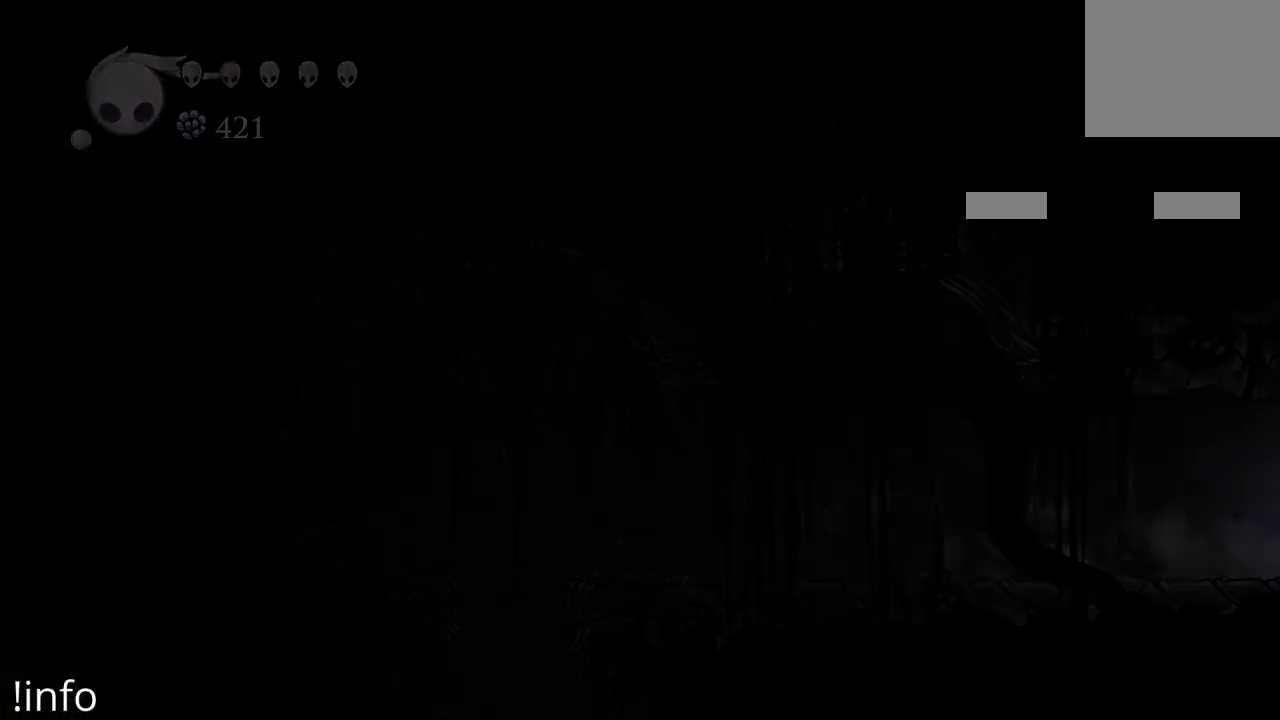
{"buttons": [], "left_stick": "center", "right_stick": "center", "events": []}
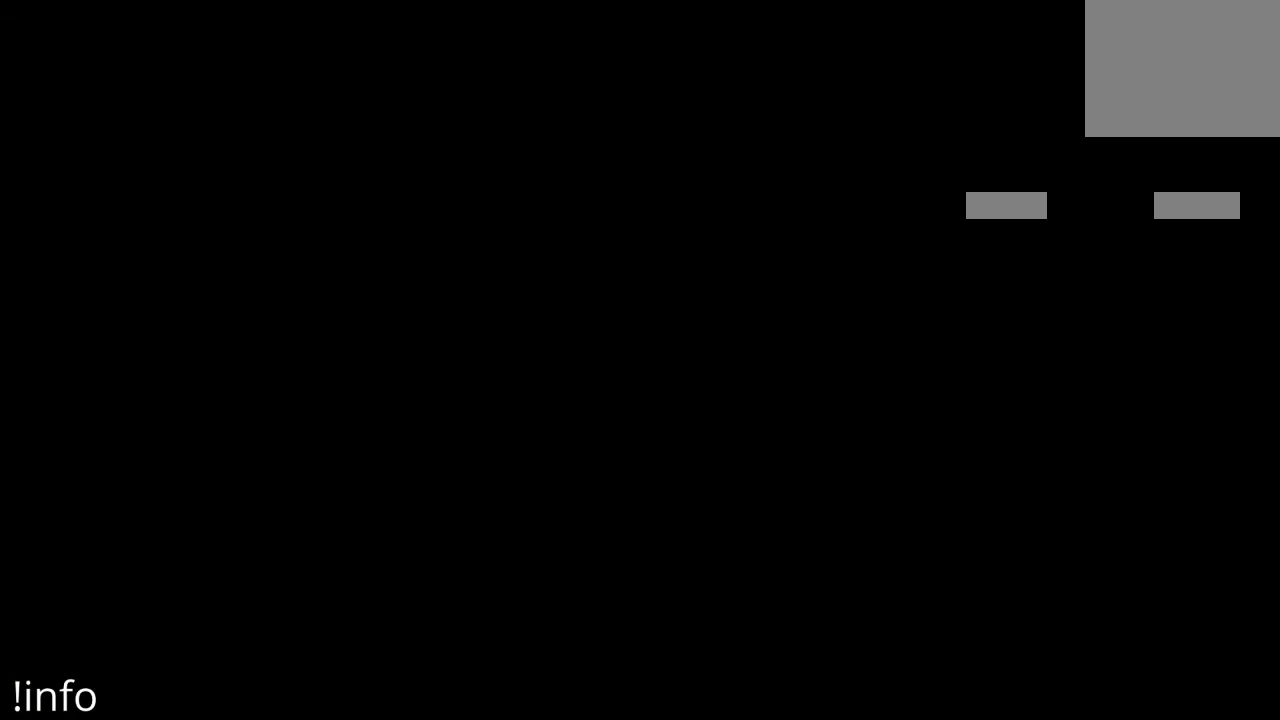
{"buttons": [], "left_stick": "center", "right_stick": "center", "events": []}
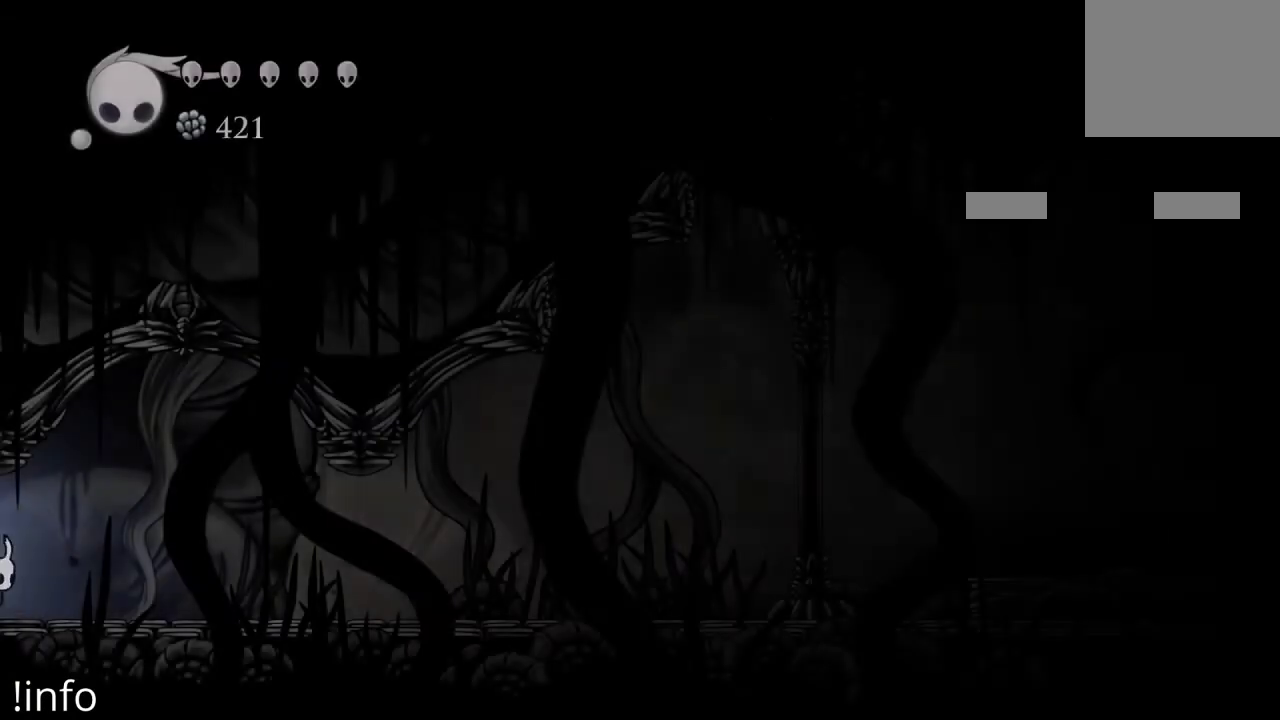
{"buttons": ["DPAD_RIGHT"], "left_stick": "center", "right_stick": "center", "events": [[500, "DPAD_RIGHT", "down"]]}
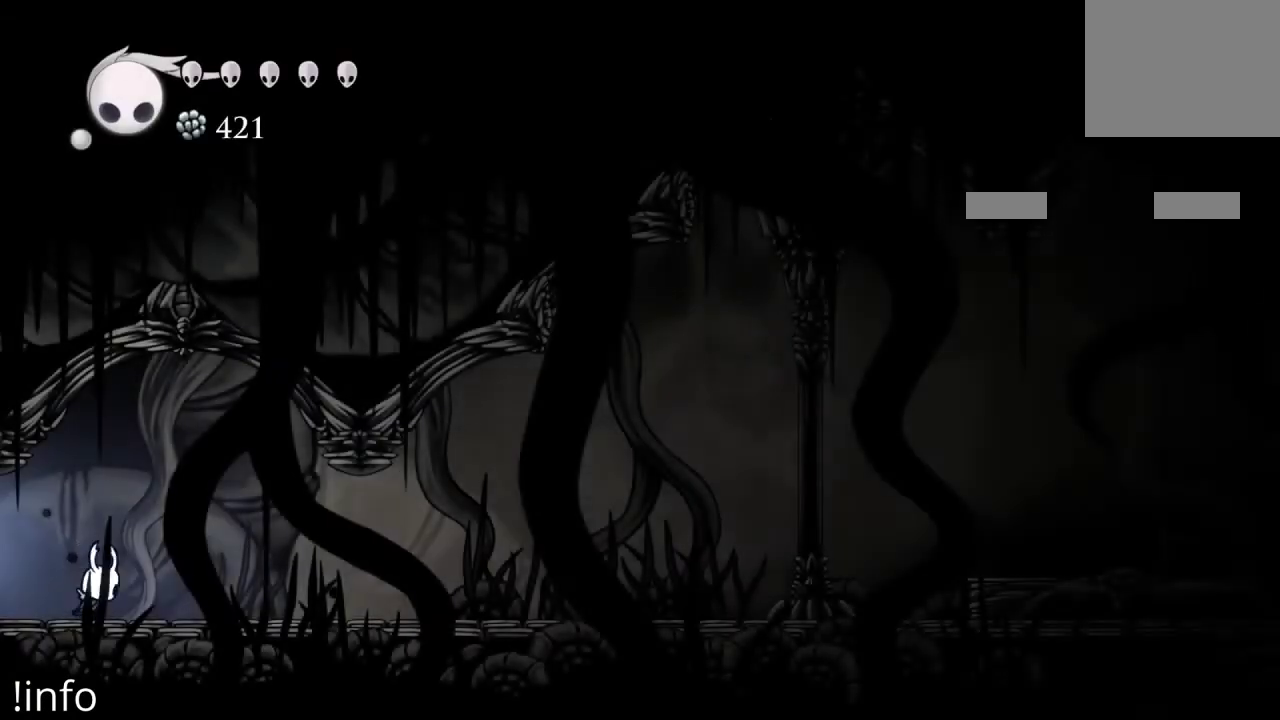
{"buttons": ["DPAD_RIGHT"], "left_stick": "center", "right_stick": "center", "events": [[133, "R2", "down"], [300, "R2", "up"]]}
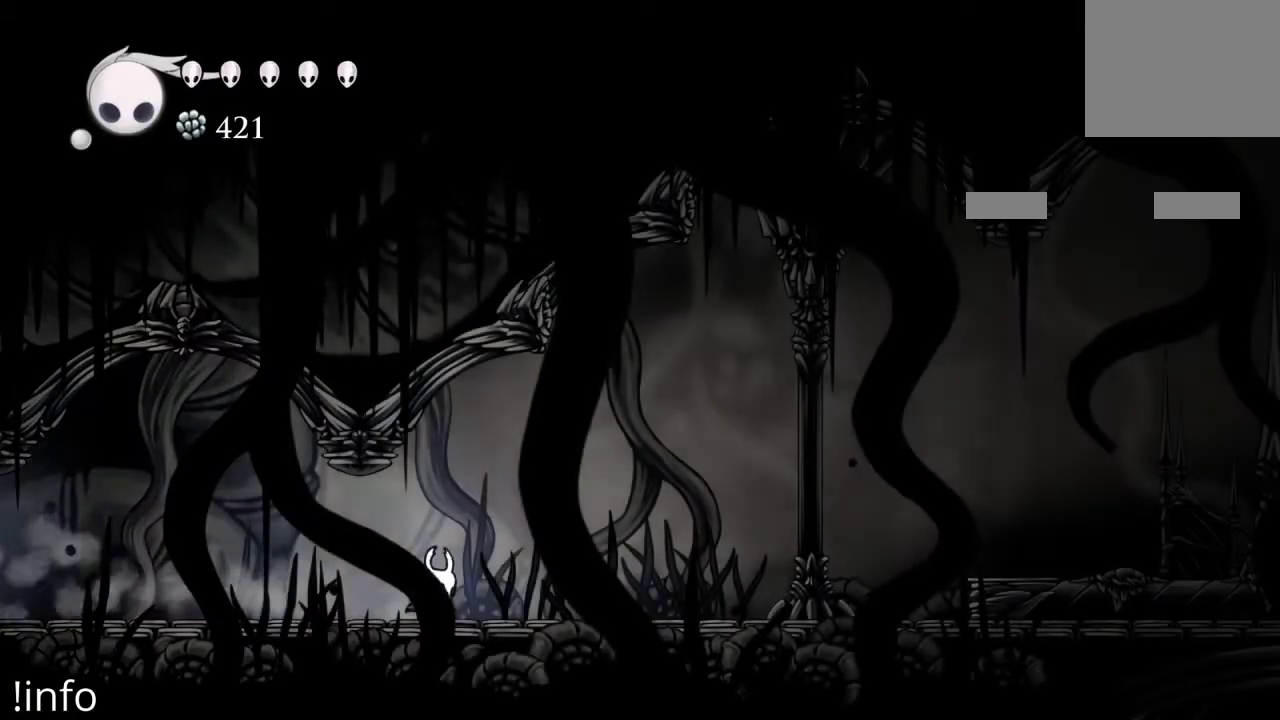
{"buttons": ["R2", "DPAD_RIGHT"], "left_stick": "center", "right_stick": "center", "events": [[100, "R2", "down"], [233, "R2", "up"], [433, "R2", "down"]]}
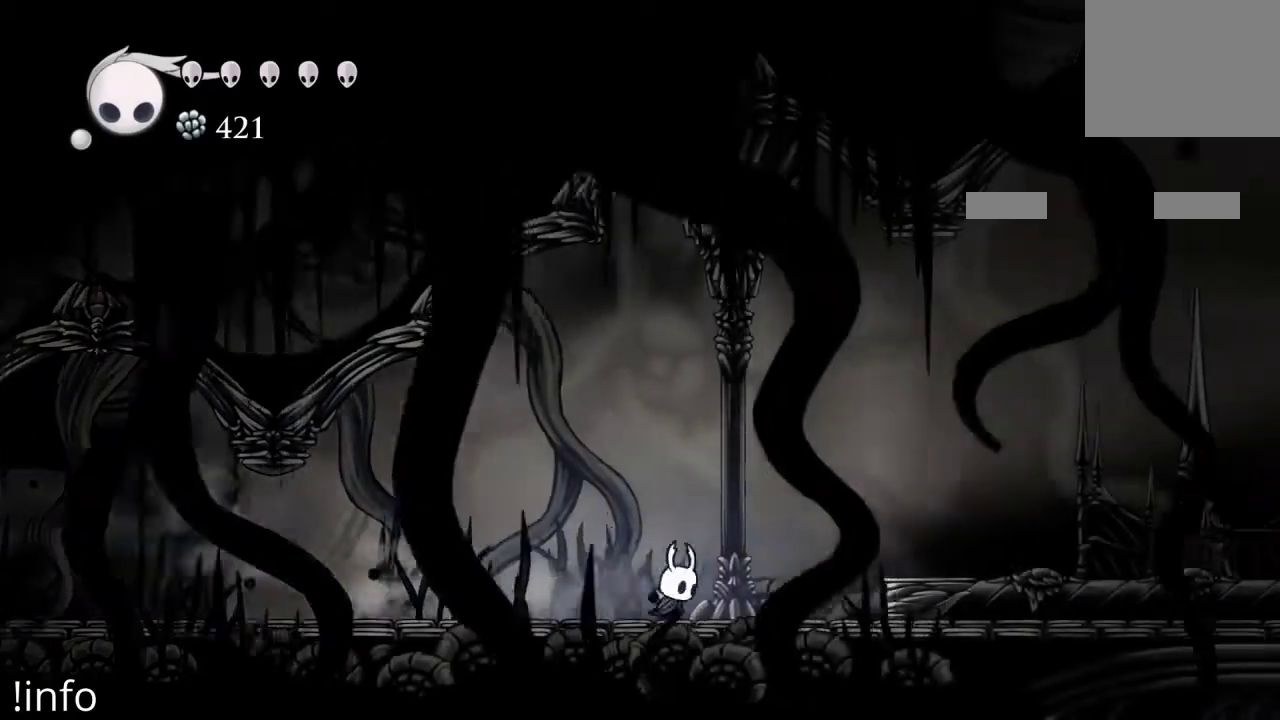
{"buttons": ["DPAD_RIGHT"], "left_stick": "center", "right_stick": "center", "events": [[67, "R2", "up"], [333, "R2", "down"], [500, "R2", "up"]]}
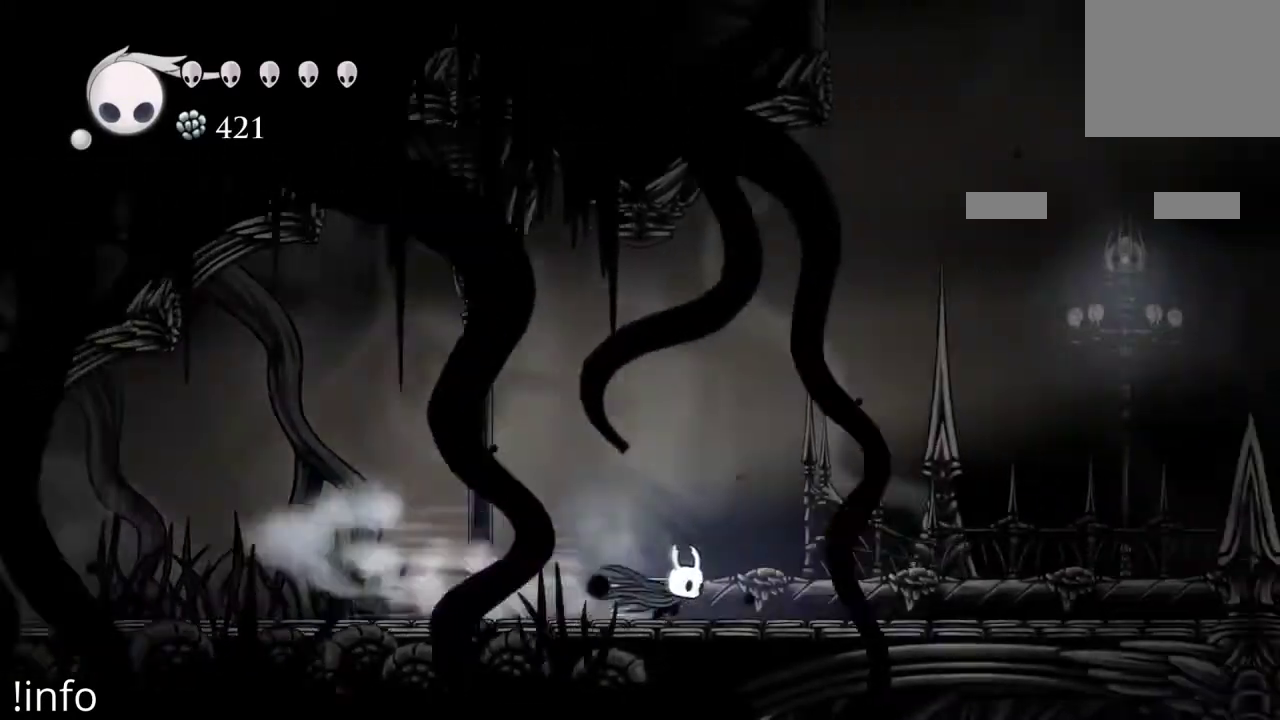
{"buttons": ["DPAD_RIGHT"], "left_stick": "center", "right_stick": "center", "events": [[333, "R2", "down"], [500, "R2", "up"]]}
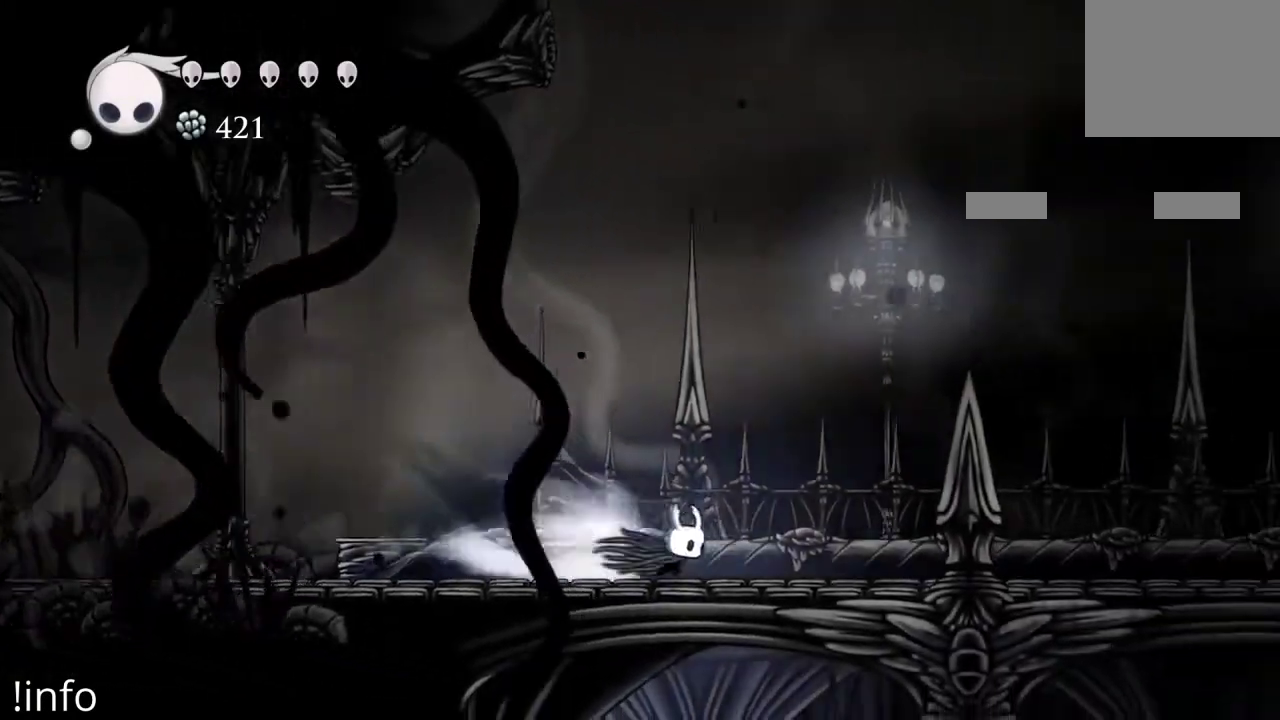
{"buttons": ["R2", "DPAD_RIGHT"], "left_stick": "center", "right_stick": "center", "events": [[67, "R2", "down"], [200, "R2", "up"], [300, "R2", "down"], [433, "R2", "up"], [500, "R2", "down"]]}
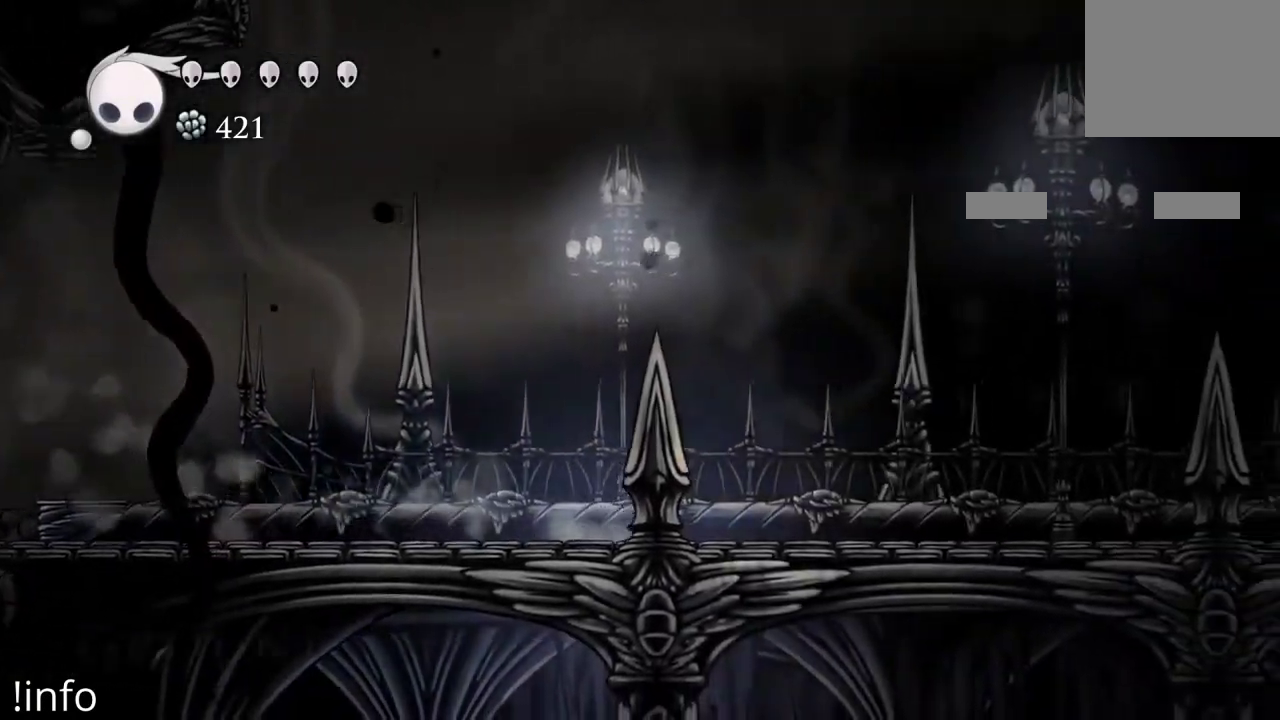
{"buttons": ["R2", "DPAD_RIGHT"], "left_stick": "center", "right_stick": "center", "events": [[133, "R2", "up"], [200, "R2", "down"], [333, "R2", "up"], [400, "R2", "down"]]}
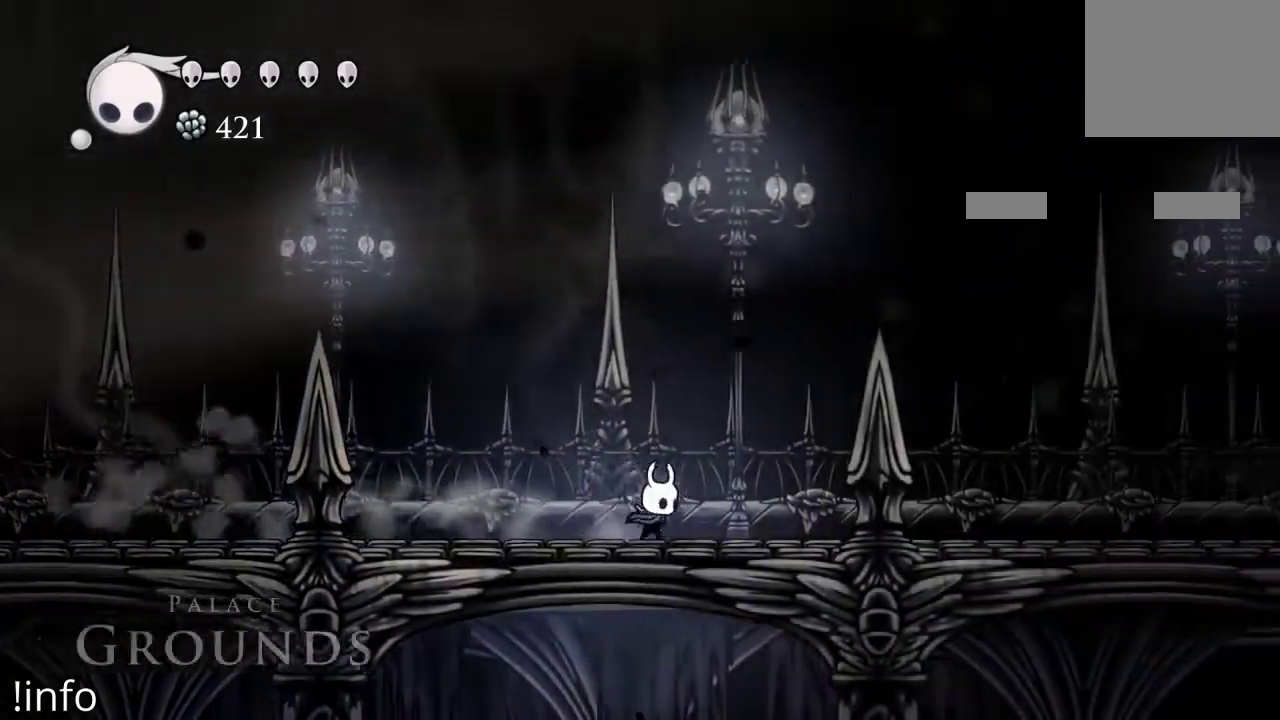
{"buttons": ["R2", "DPAD_RIGHT"], "left_stick": "center", "right_stick": "center", "events": [[33, "R2", "up"], [100, "R2", "down"], [200, "R2", "up"], [300, "R2", "down"], [400, "R2", "up"], [500, "R2", "down"]]}
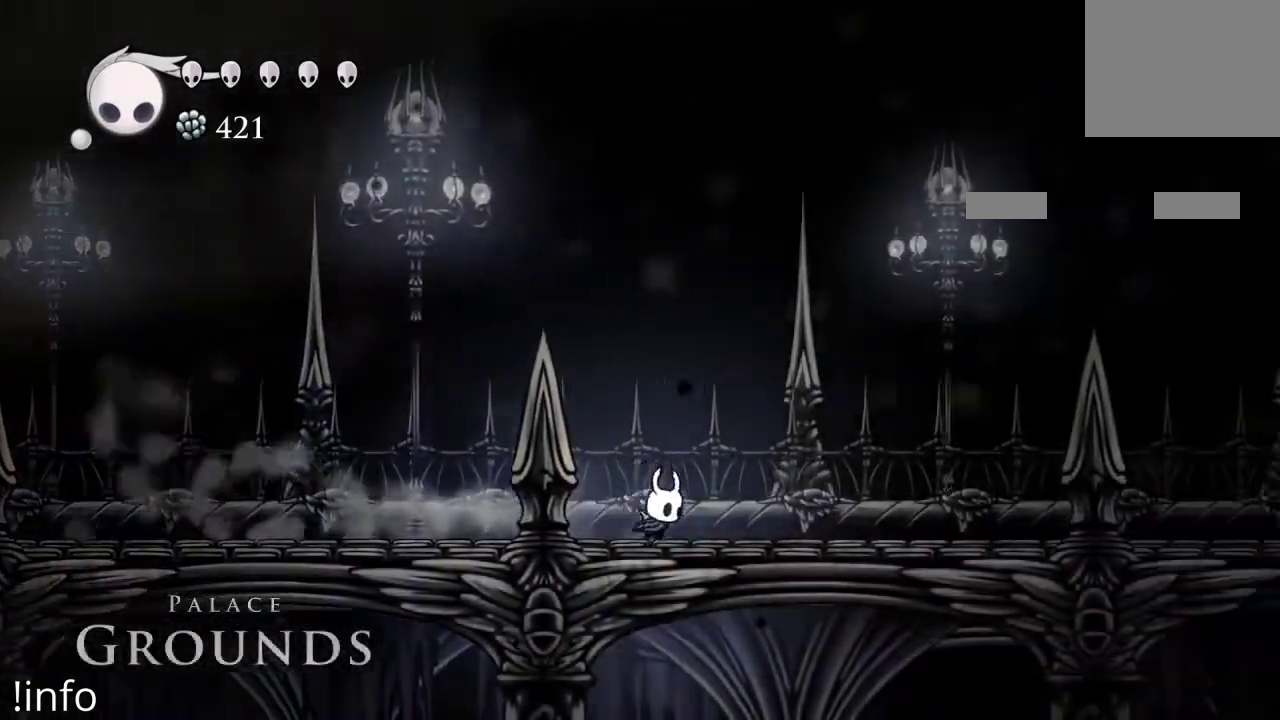
{"buttons": ["R2", "DPAD_RIGHT"], "left_stick": "center", "right_stick": "center", "events": [[100, "R2", "up"], [200, "R2", "down"], [400, "R2", "up"], [433, "R2", "down"]]}
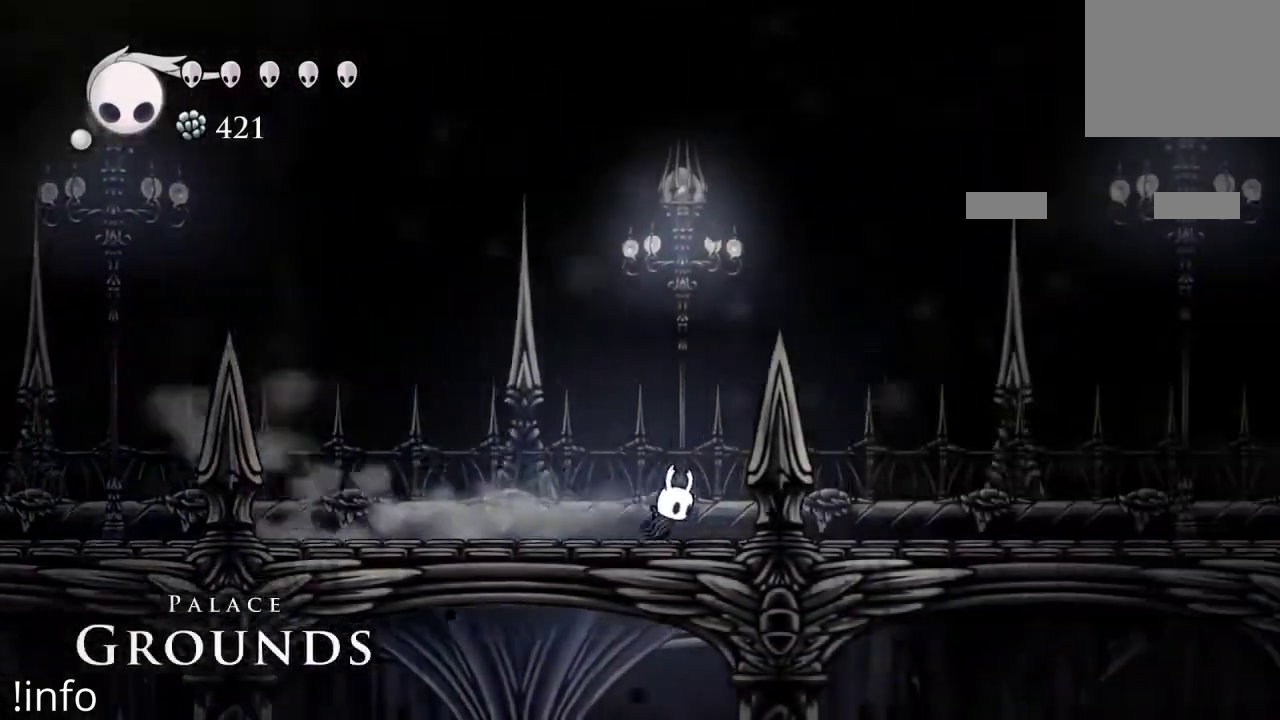
{"buttons": ["R2", "DPAD_RIGHT"], "left_stick": "center", "right_stick": "center", "events": [[67, "R2", "up"], [133, "R2", "down"], [267, "R2", "up"], [300, "R2", "down"]]}
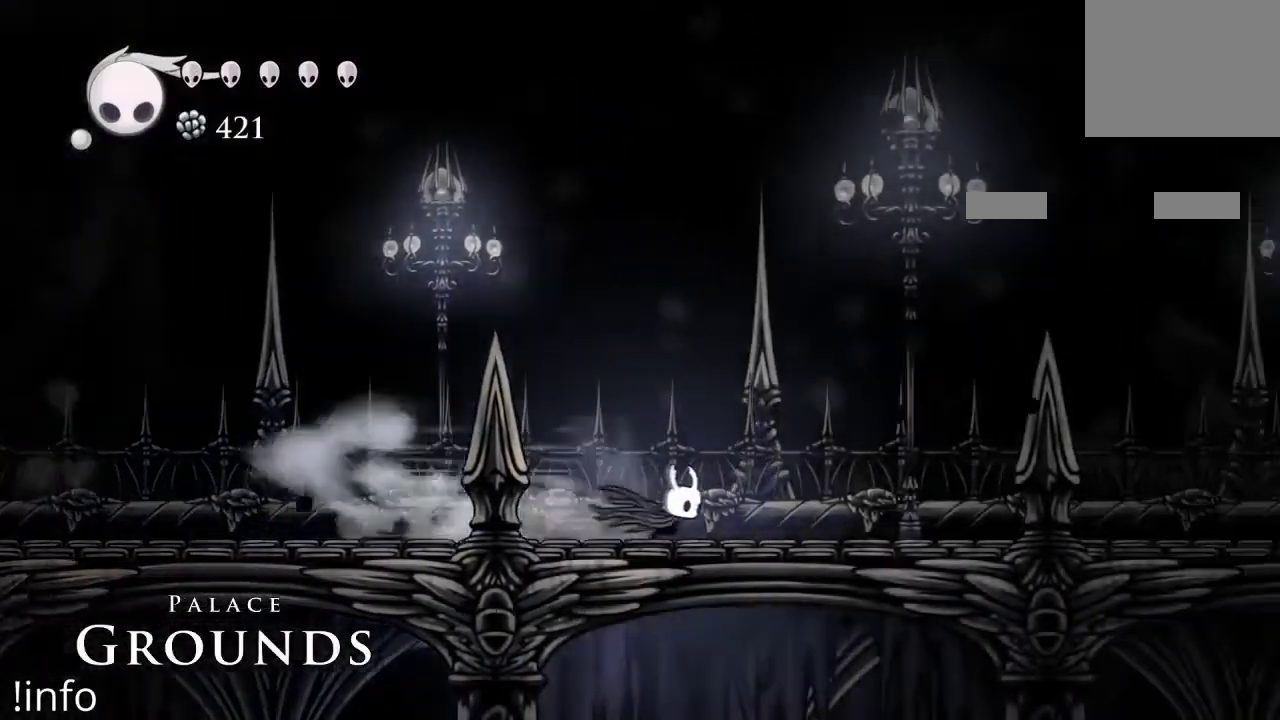
{"buttons": ["R2", "DPAD_RIGHT"], "left_stick": "center", "right_stick": "center", "events": [[167, "R2", "up"], [200, "R2", "down"], [333, "R2", "up"], [400, "R2", "down"]]}
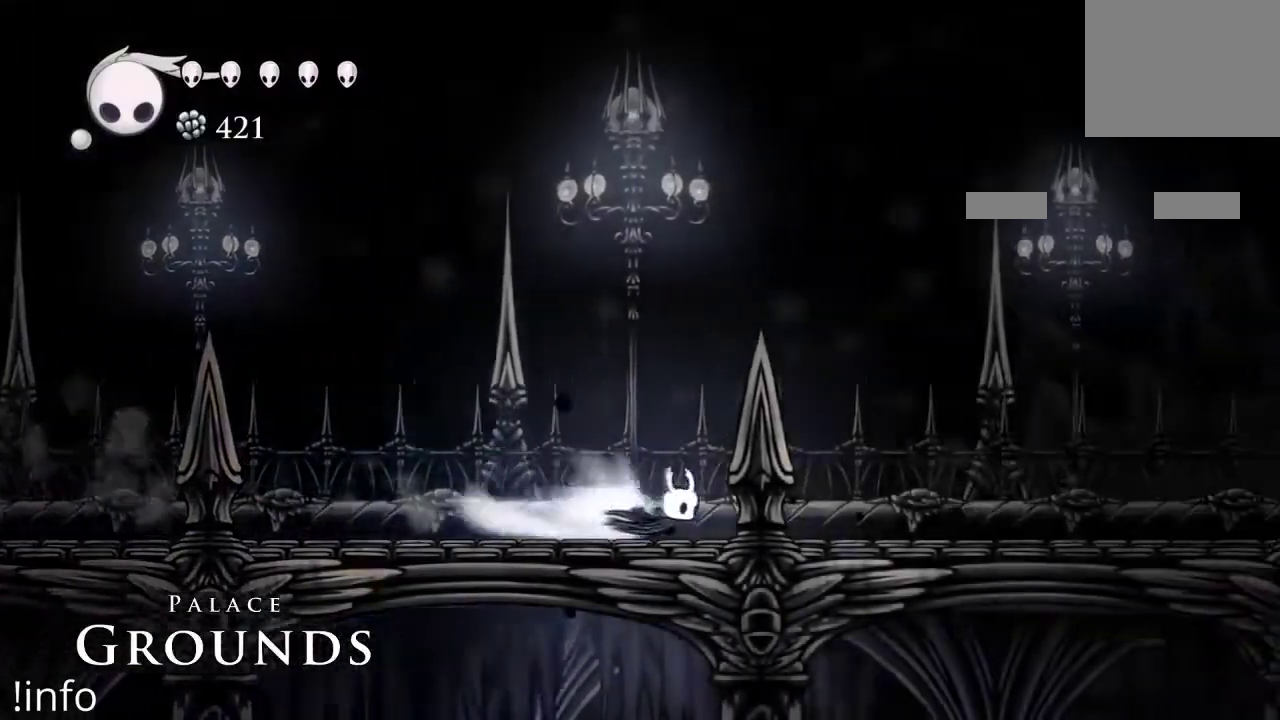
{"buttons": ["R2", "DPAD_RIGHT"], "left_stick": "center", "right_stick": "center", "events": [[33, "R2", "up"], [100, "R2", "down"], [233, "R2", "up"], [300, "R2", "down"], [433, "R2", "up"], [500, "R2", "down"]]}
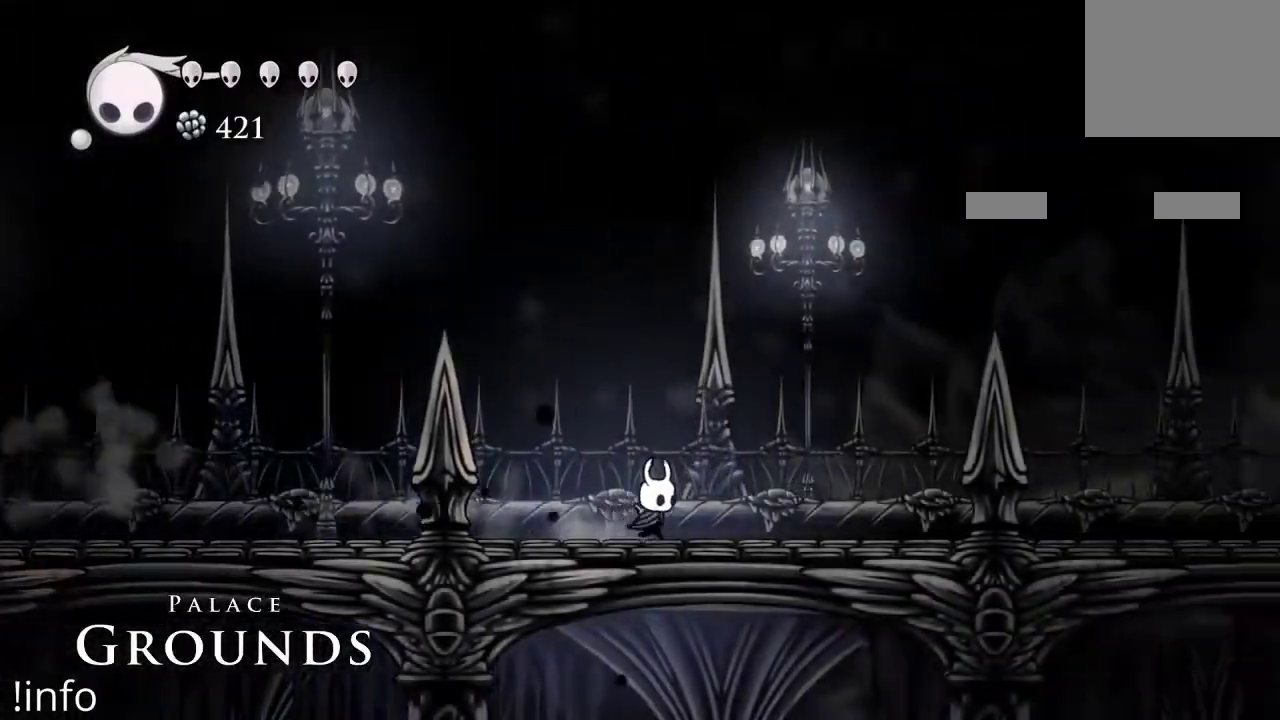
{"buttons": ["DPAD_RIGHT"], "left_stick": "center", "right_stick": "center", "events": [[133, "R2", "up"], [167, "R2", "down"], [333, "R2", "up"], [367, "R2", "down"], [500, "R2", "up"]]}
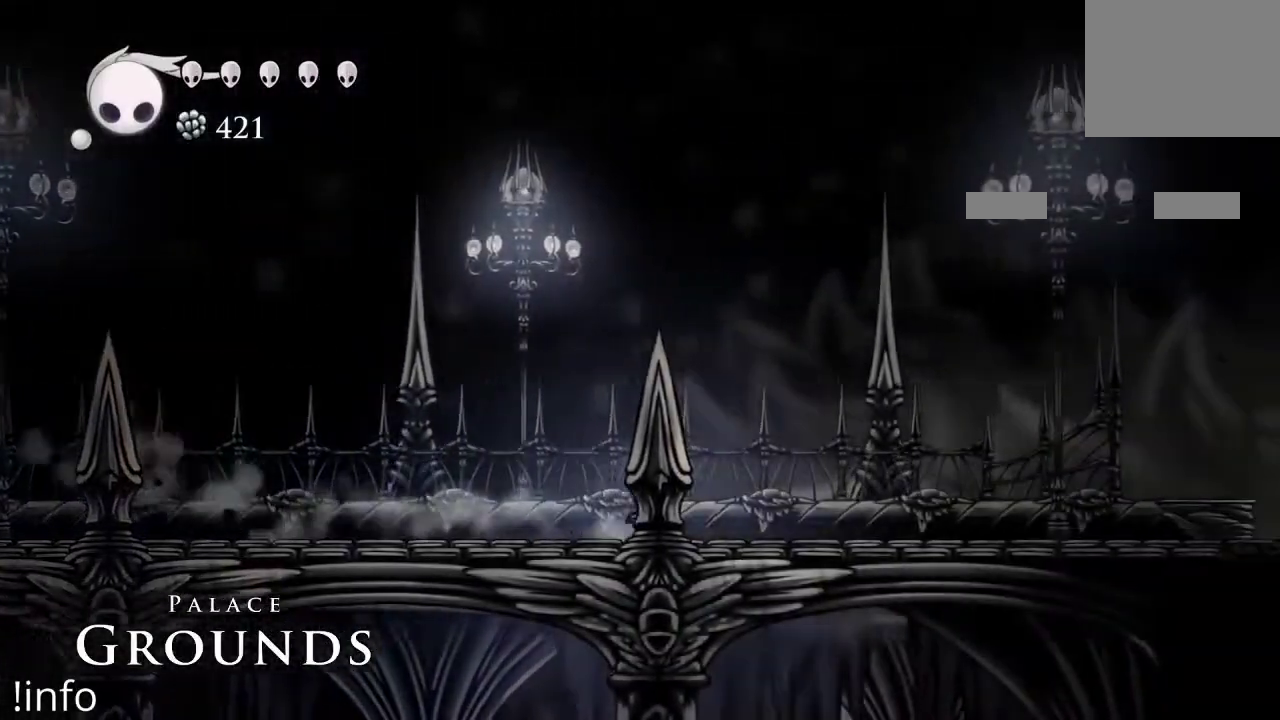
{"buttons": ["R2", "DPAD_RIGHT"], "left_stick": "center", "right_stick": "center", "events": [[67, "R2", "down"], [200, "R2", "up"], [233, "R2", "down"], [367, "R2", "up"], [400, "R2", "down"]]}
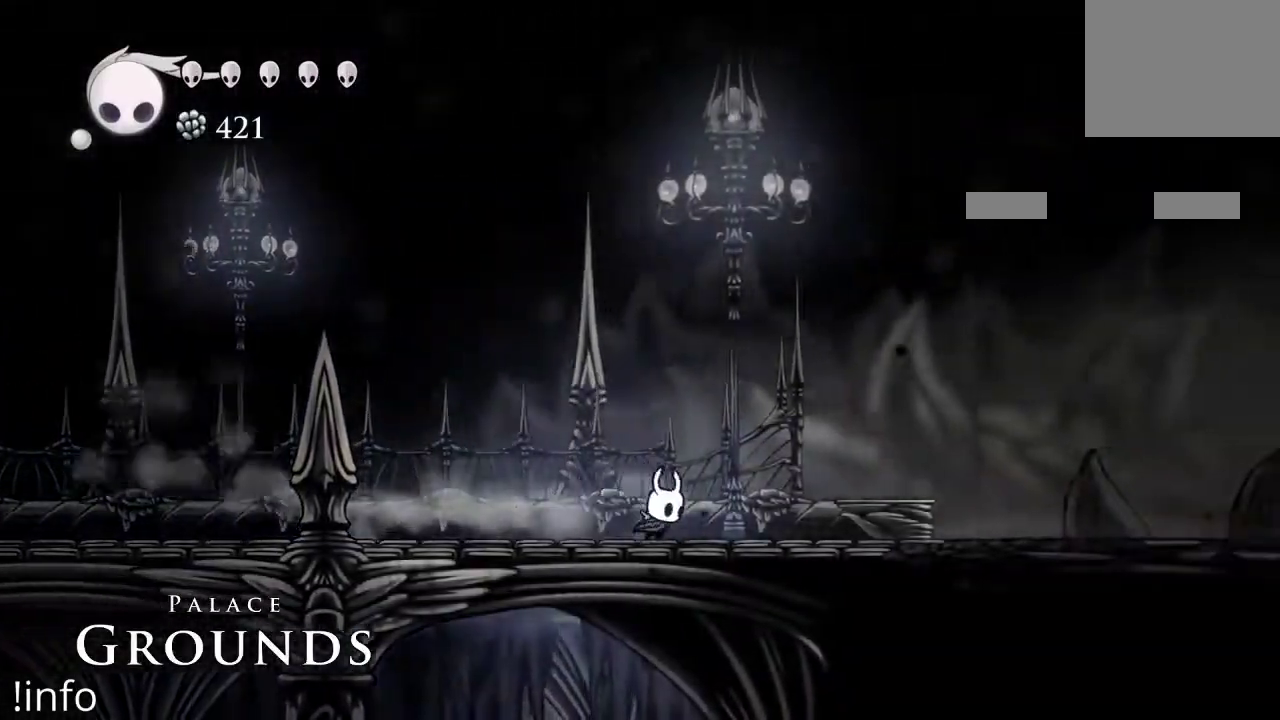
{"buttons": ["R2", "DPAD_RIGHT"], "left_stick": "center", "right_stick": "center", "events": [[33, "R2", "up"], [100, "R2", "down"], [233, "R2", "up"], [300, "R2", "down"], [433, "R2", "up"], [500, "R2", "down"]]}